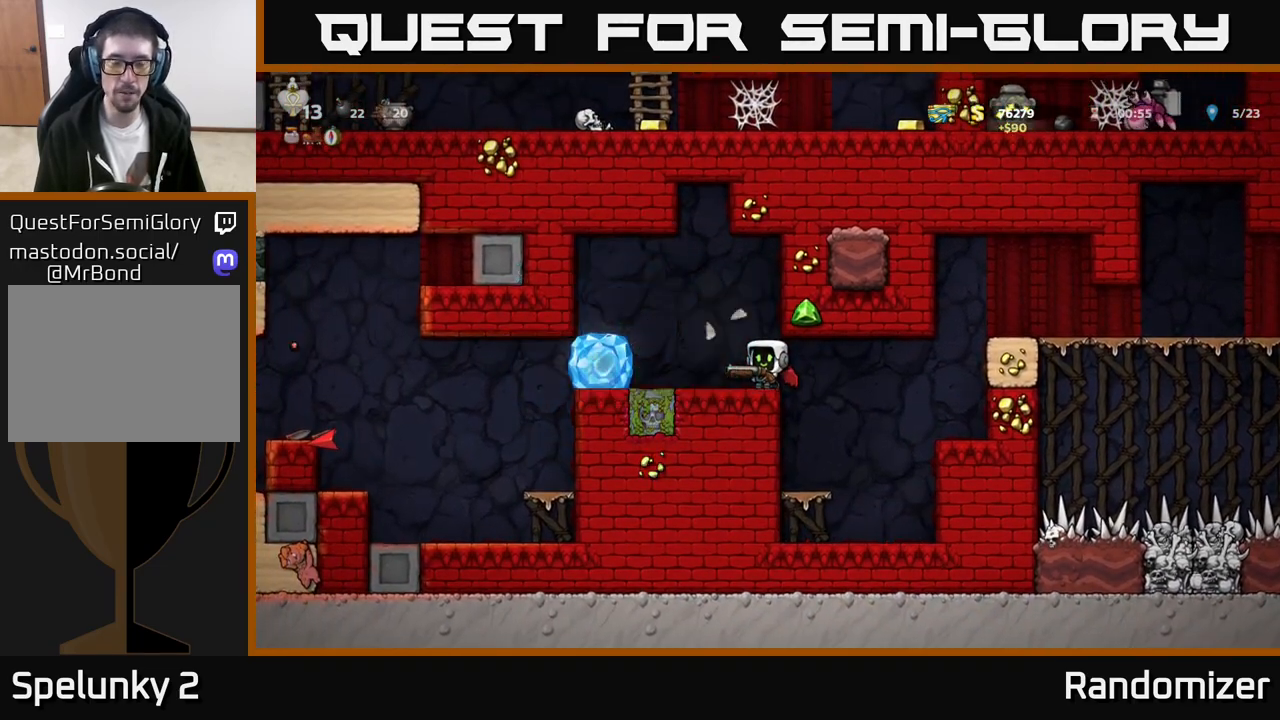
Gameplay with a controller (Xbox layout); each line is a JSON object with the inputs held at the frame after it. "events" lists button and stick changes between this image and that frame as [ms after this image, input, new state], when the widget could be followed in between. Not read: right_stick.
{"buttons": [], "left_stick": "center", "events": [[17, "left_stick", "left"], [83, "A", "down"], [250, "A", "up"], [417, "left_stick", "center"]]}
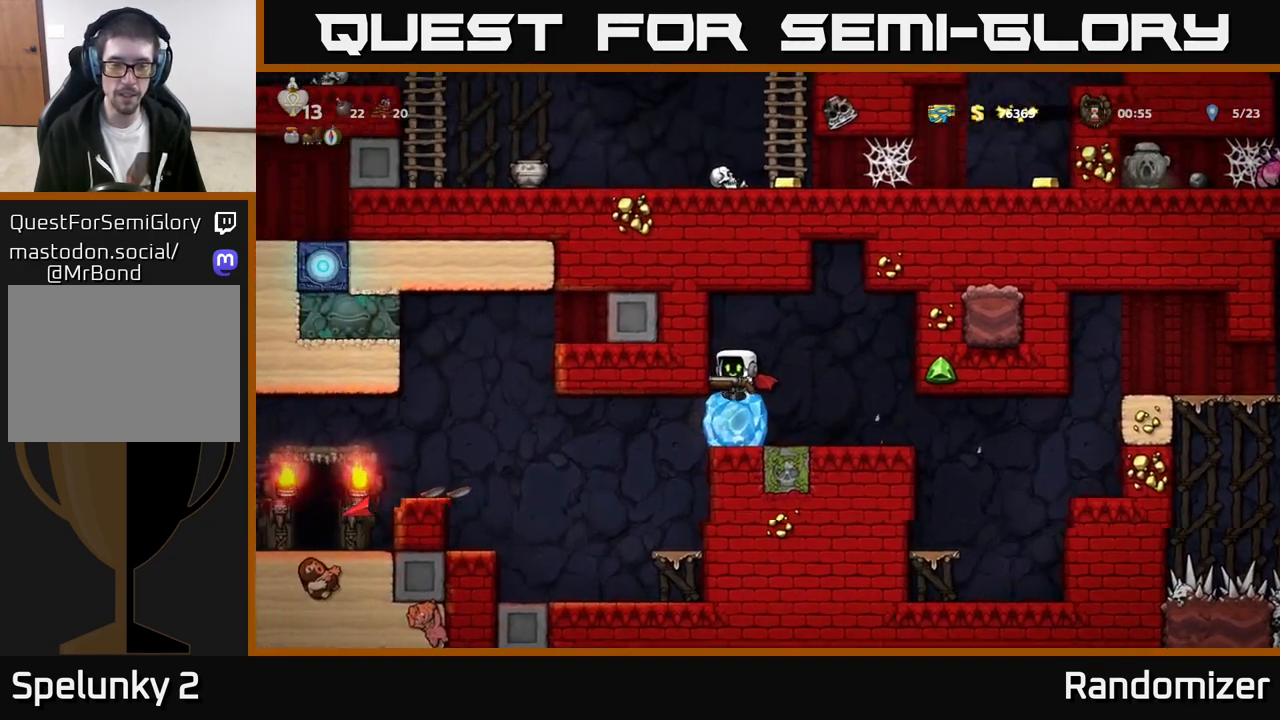
{"buttons": [], "left_stick": "center", "events": []}
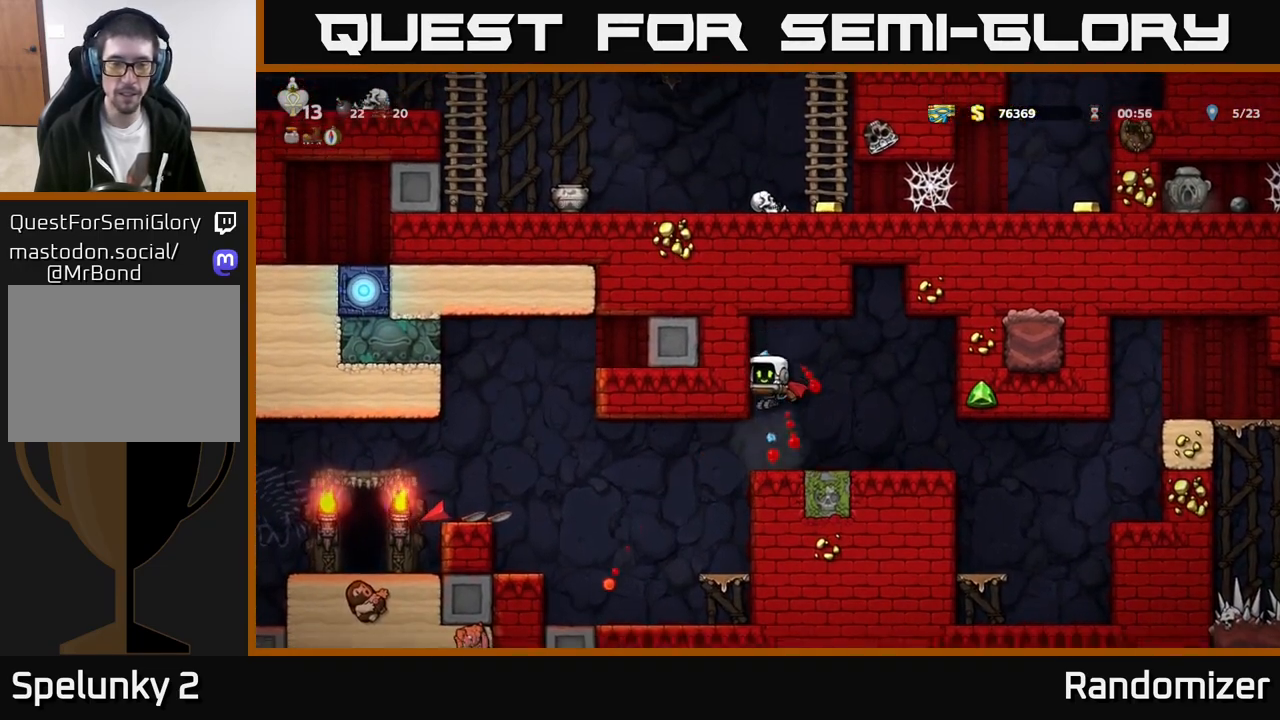
{"buttons": ["A"], "left_stick": "left", "events": [[117, "left_stick", "left"], [483, "A", "down"]]}
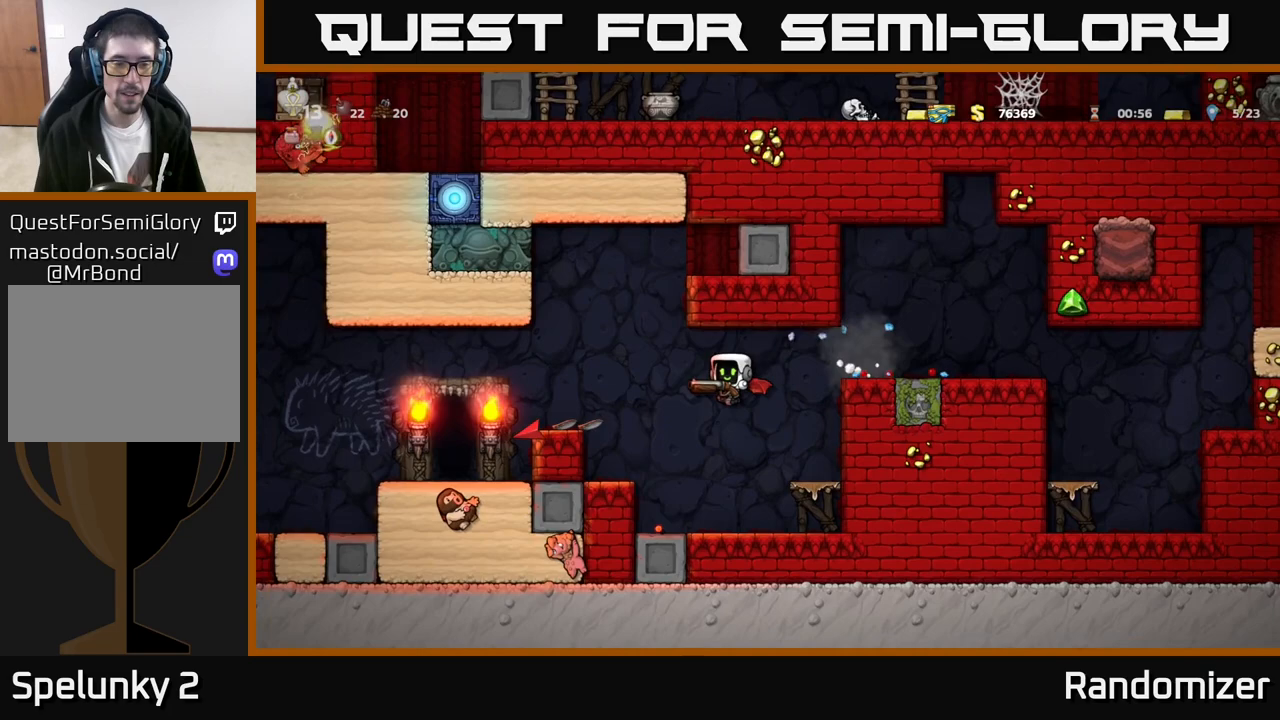
{"buttons": [], "left_stick": "center", "events": [[117, "A", "up"], [367, "left_stick", "center"]]}
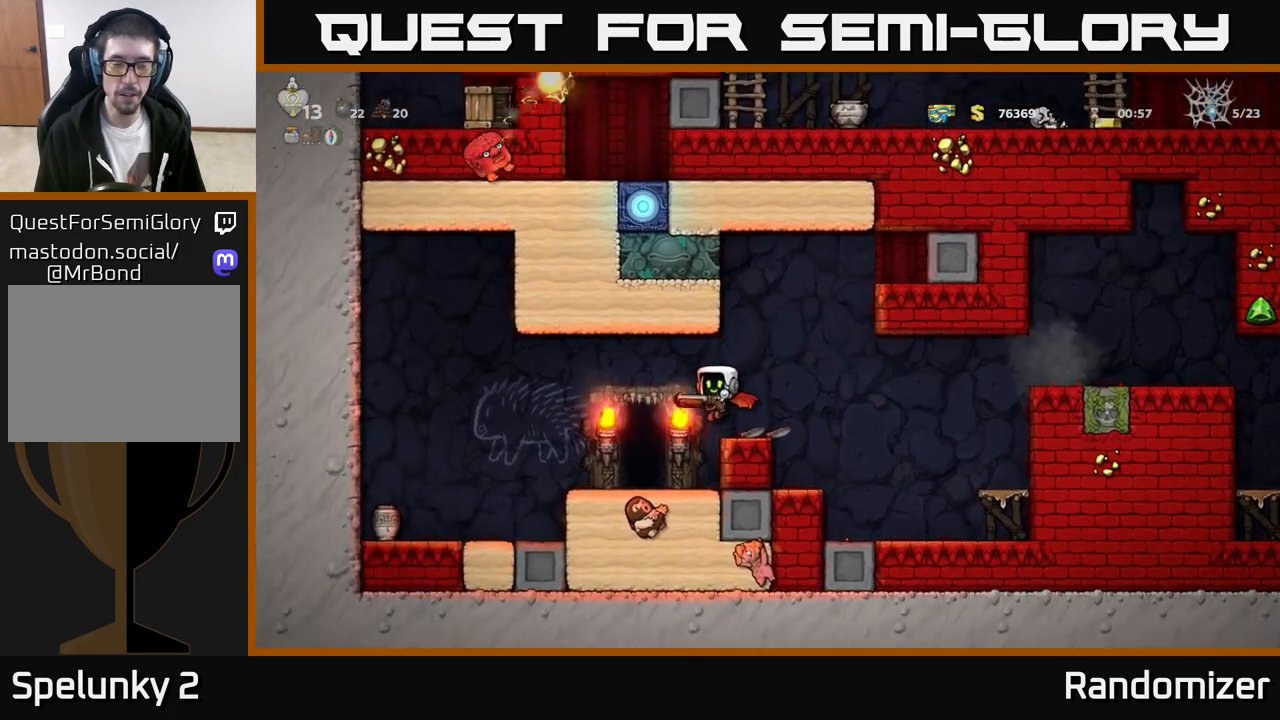
{"buttons": [], "left_stick": "left", "events": [[17, "left_stick", "left"]]}
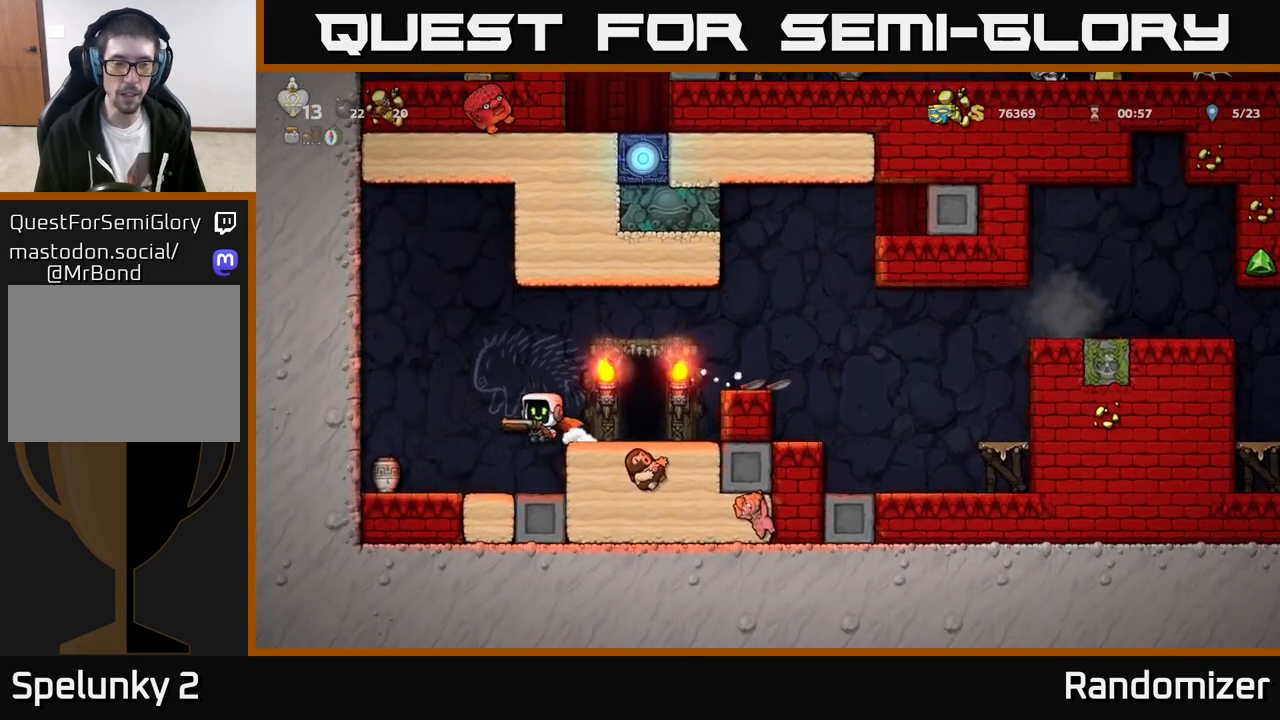
{"buttons": [], "left_stick": "center", "events": [[100, "left_stick", "center"], [317, "X", "down"], [450, "X", "up"]]}
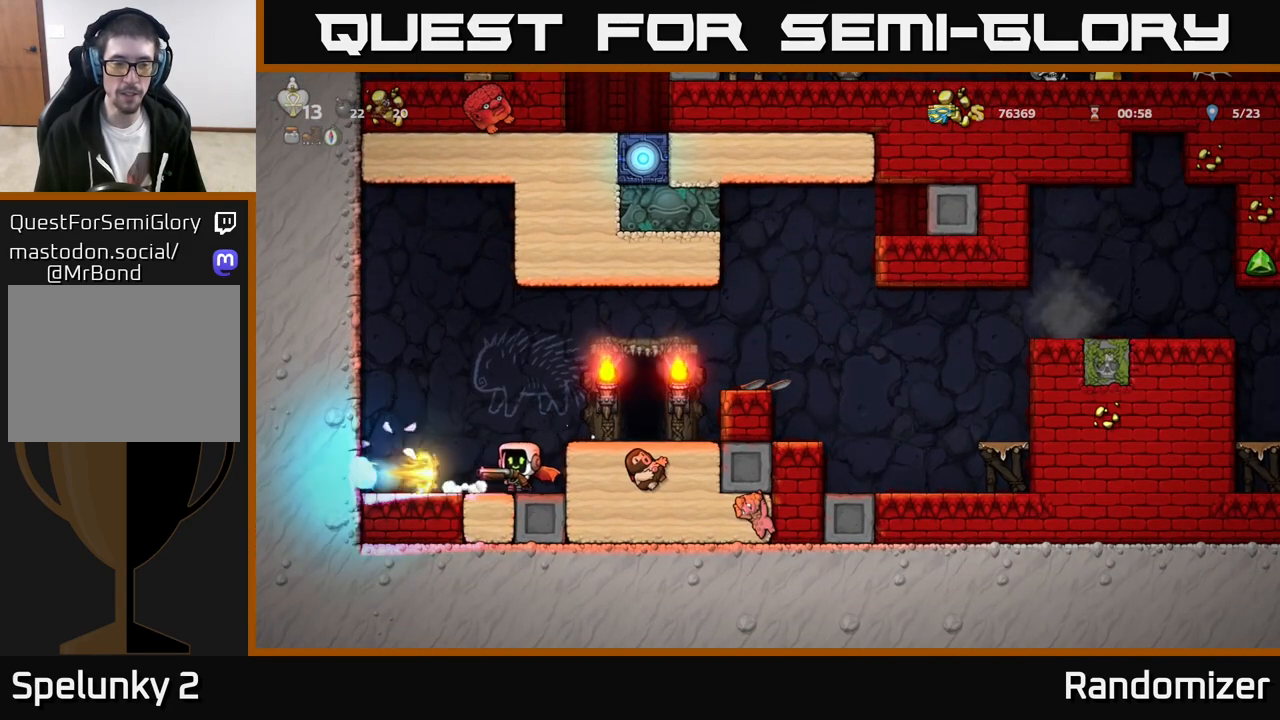
{"buttons": [], "left_stick": "center", "events": [[300, "left_stick", "left"], [500, "left_stick", "center"]]}
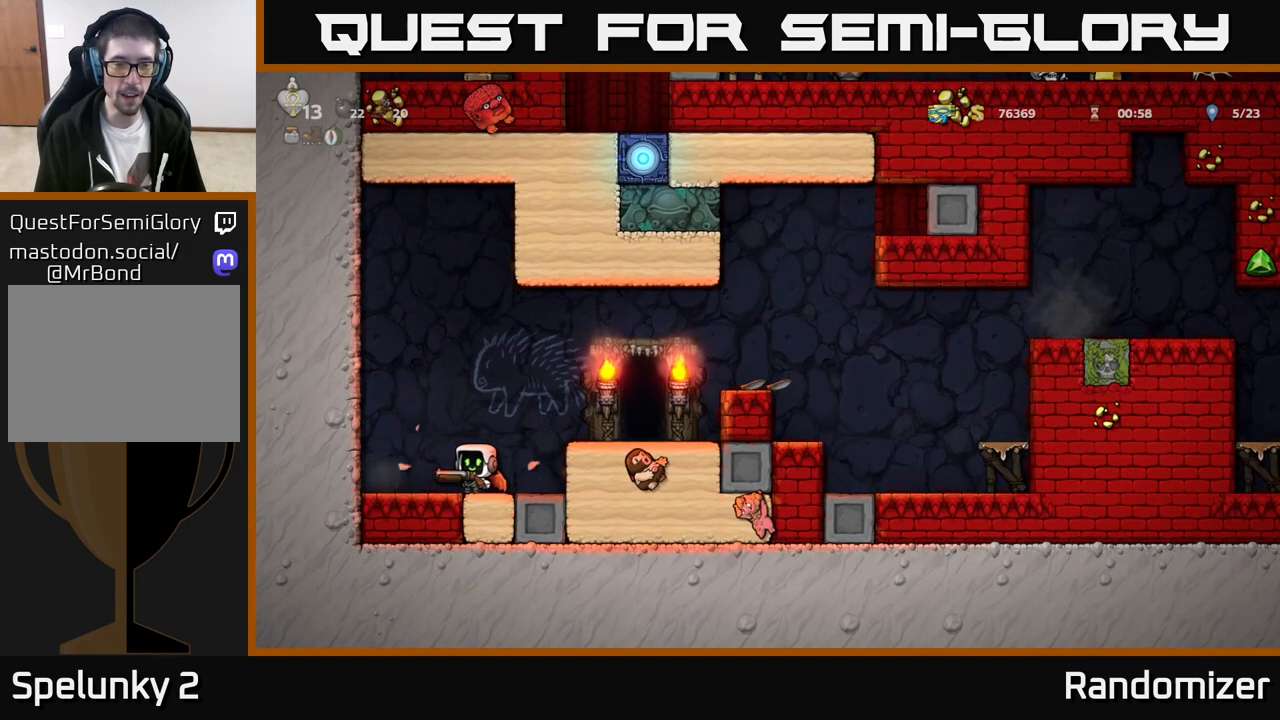
{"buttons": [], "left_stick": "right", "events": [[17, "left_stick", "right"], [50, "A", "down"], [200, "A", "up"], [233, "A", "down"], [367, "A", "up"]]}
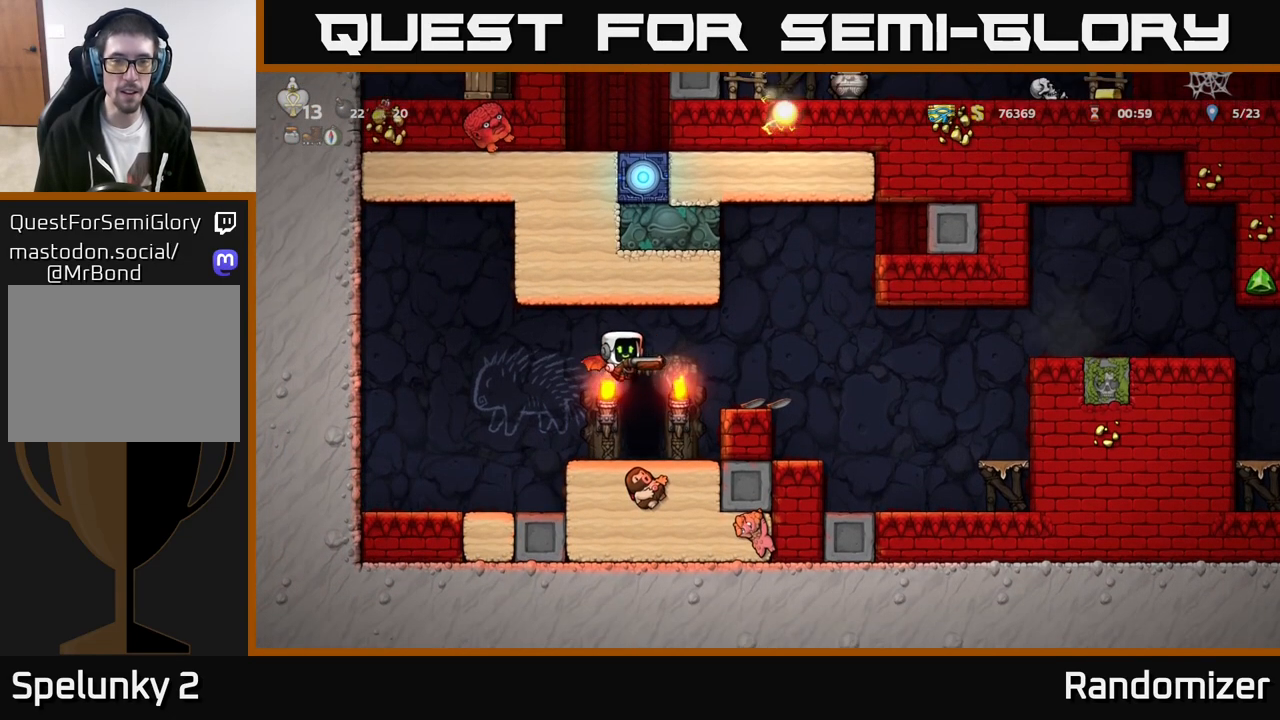
{"buttons": [], "left_stick": "center", "events": [[67, "A", "down"], [200, "A", "up"], [283, "left_stick", "left"], [383, "left_stick", "center"]]}
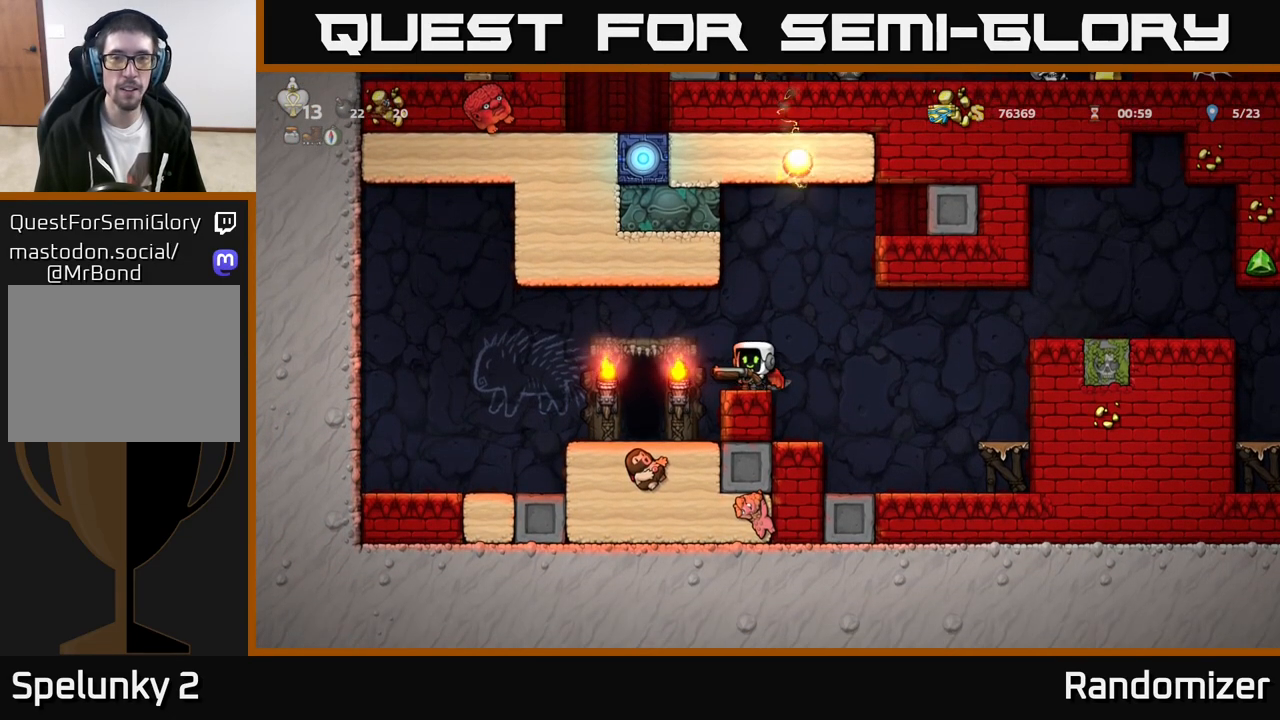
{"buttons": [], "left_stick": "left", "events": [[283, "left_stick", "left"]]}
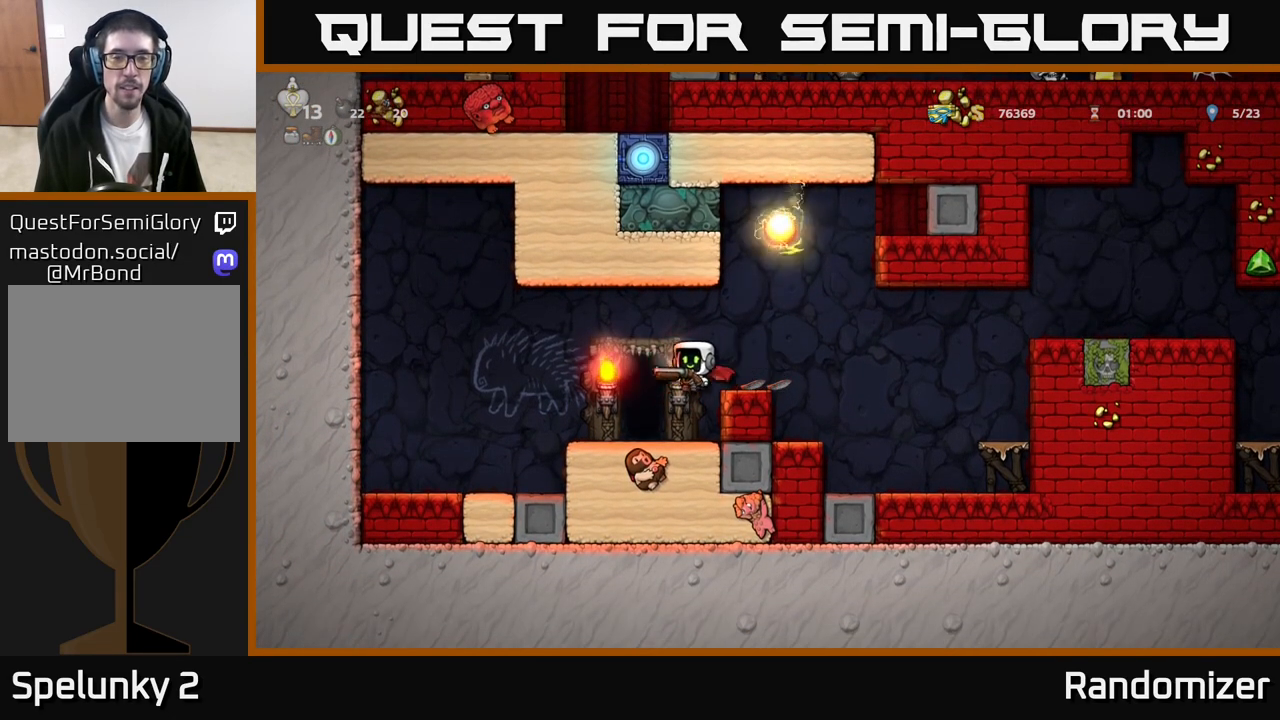
{"buttons": ["L2"], "left_stick": "center", "events": [[100, "left_stick", "right"], [200, "left_stick", "center"], [300, "L2", "down"], [400, "L2", "up"], [500, "L2", "down"]]}
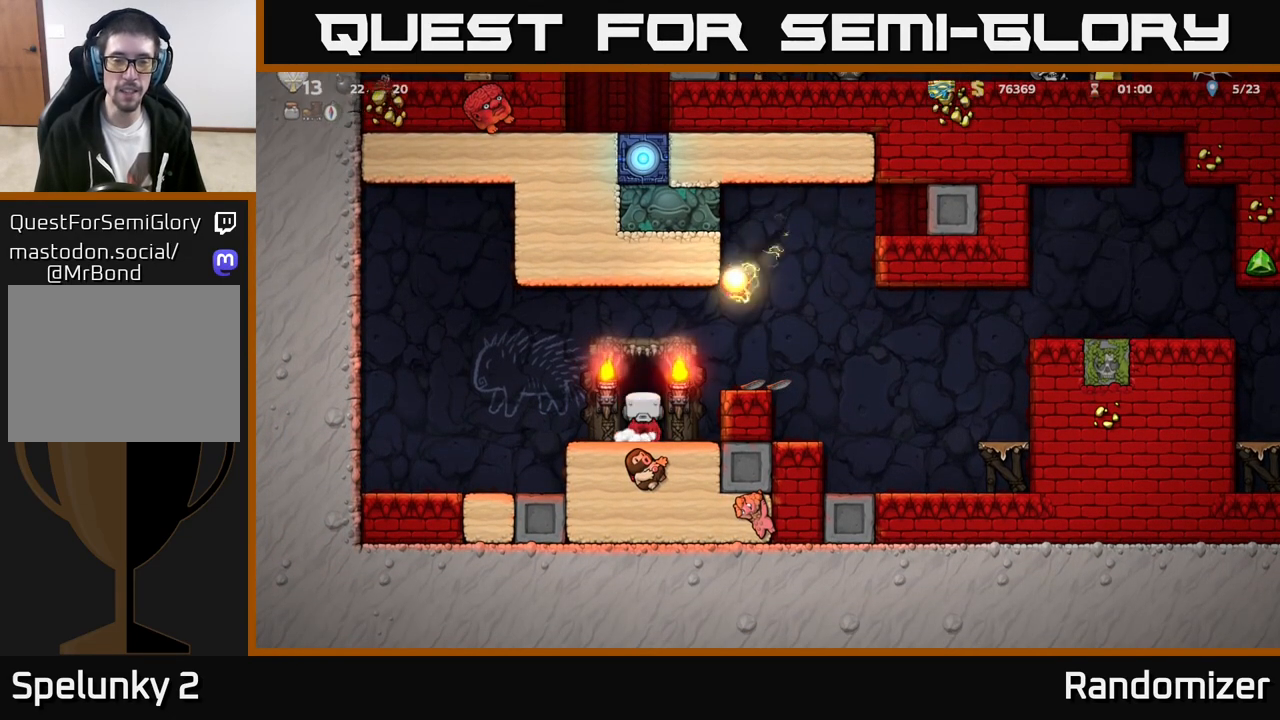
{"buttons": [], "left_stick": "center", "events": [[67, "L2", "up"], [167, "L2", "down"], [250, "L2", "up"]]}
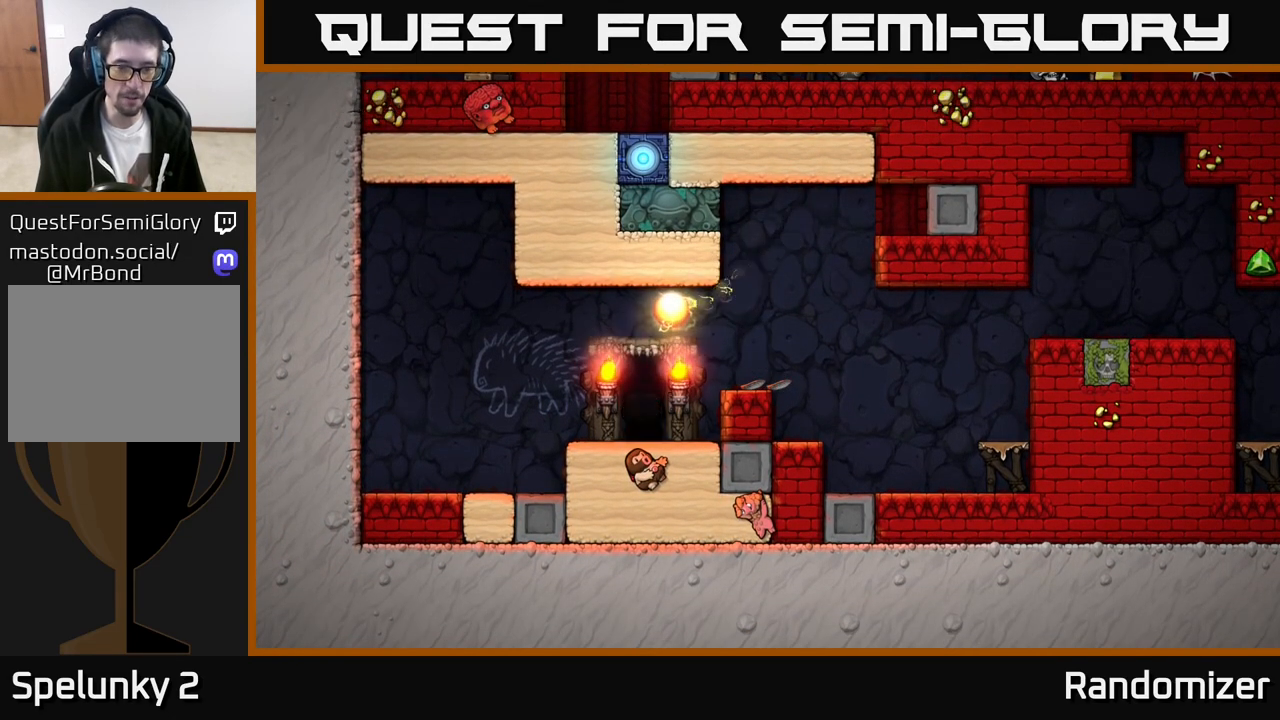
{"buttons": [], "left_stick": "center", "events": []}
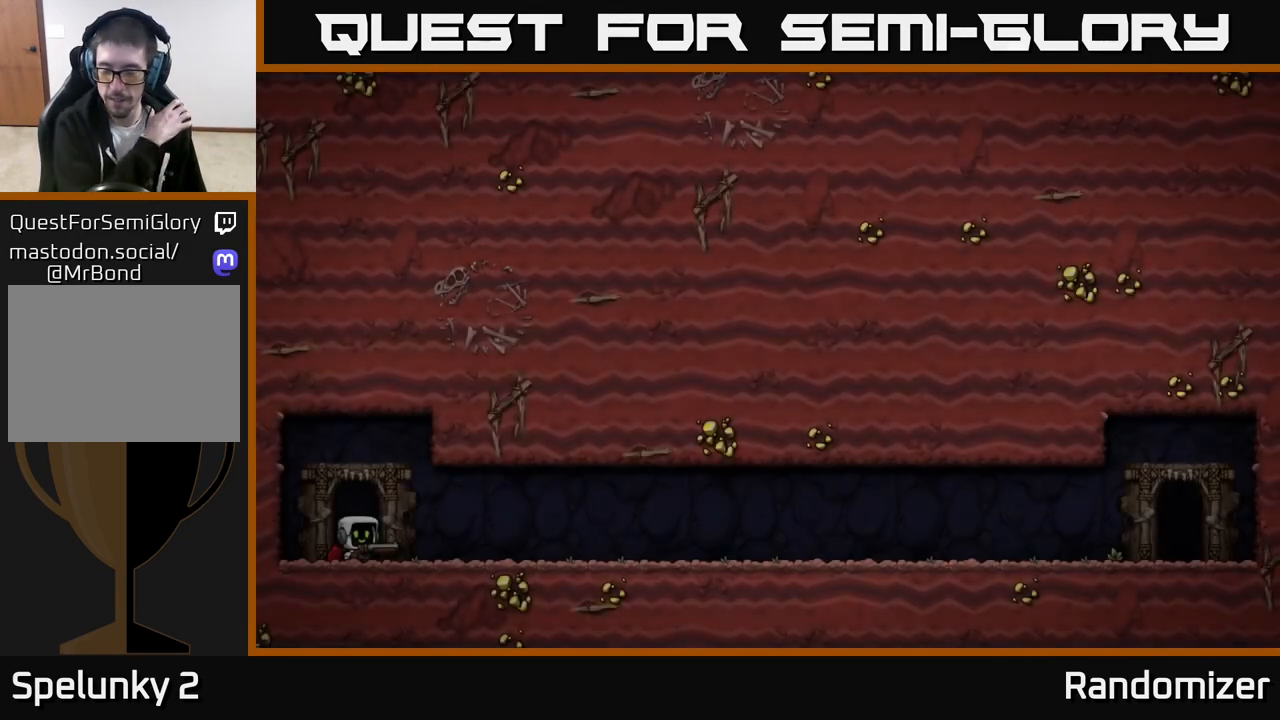
{"buttons": [], "left_stick": "center", "events": []}
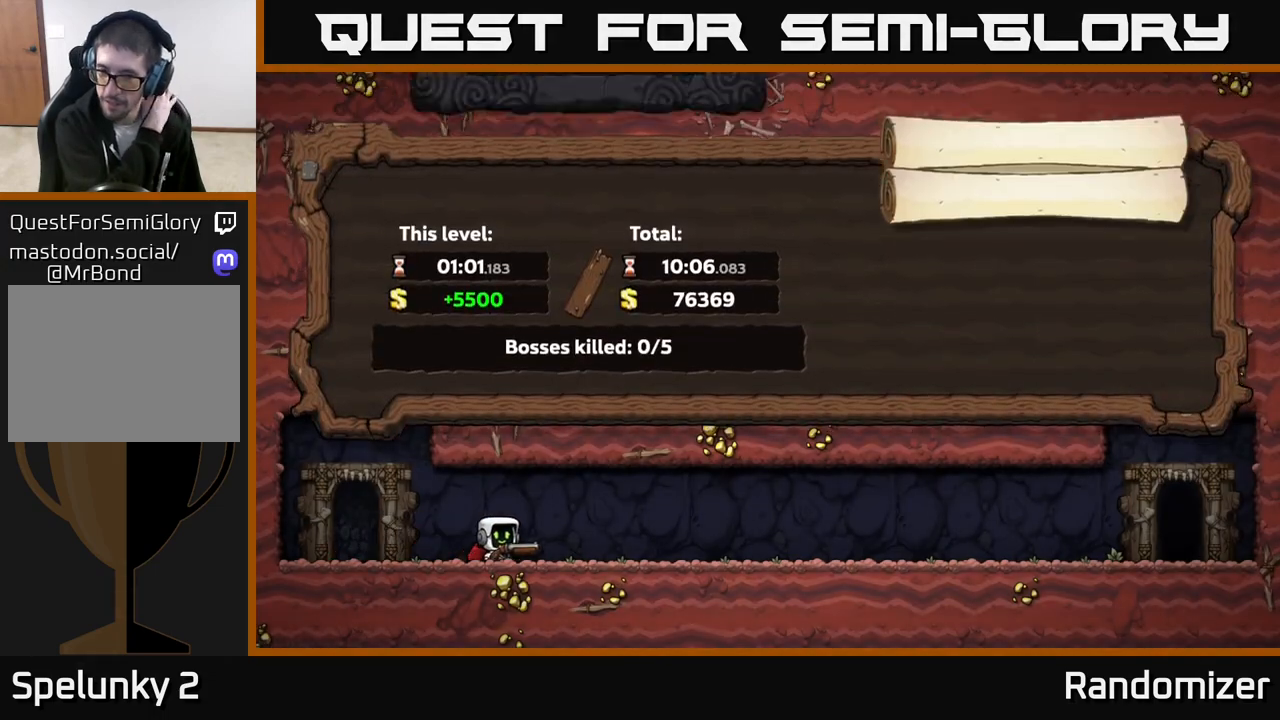
{"buttons": [], "left_stick": "center", "events": []}
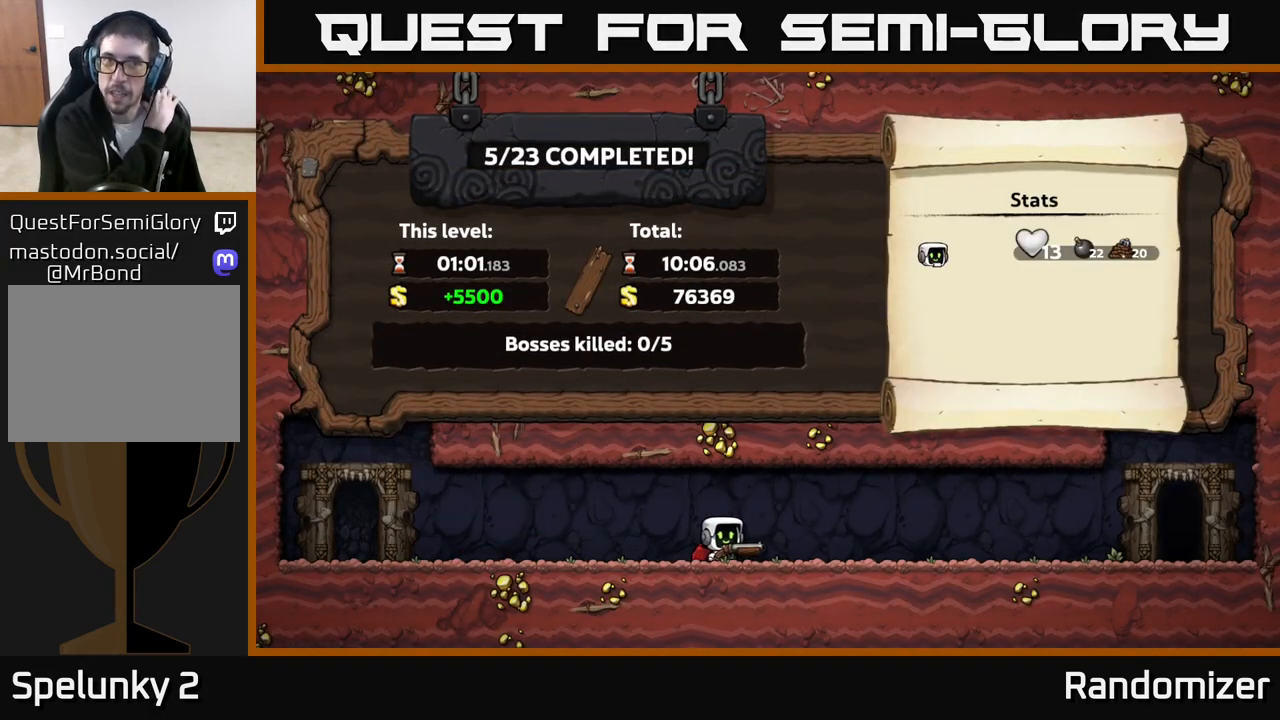
{"buttons": [], "left_stick": "center", "events": []}
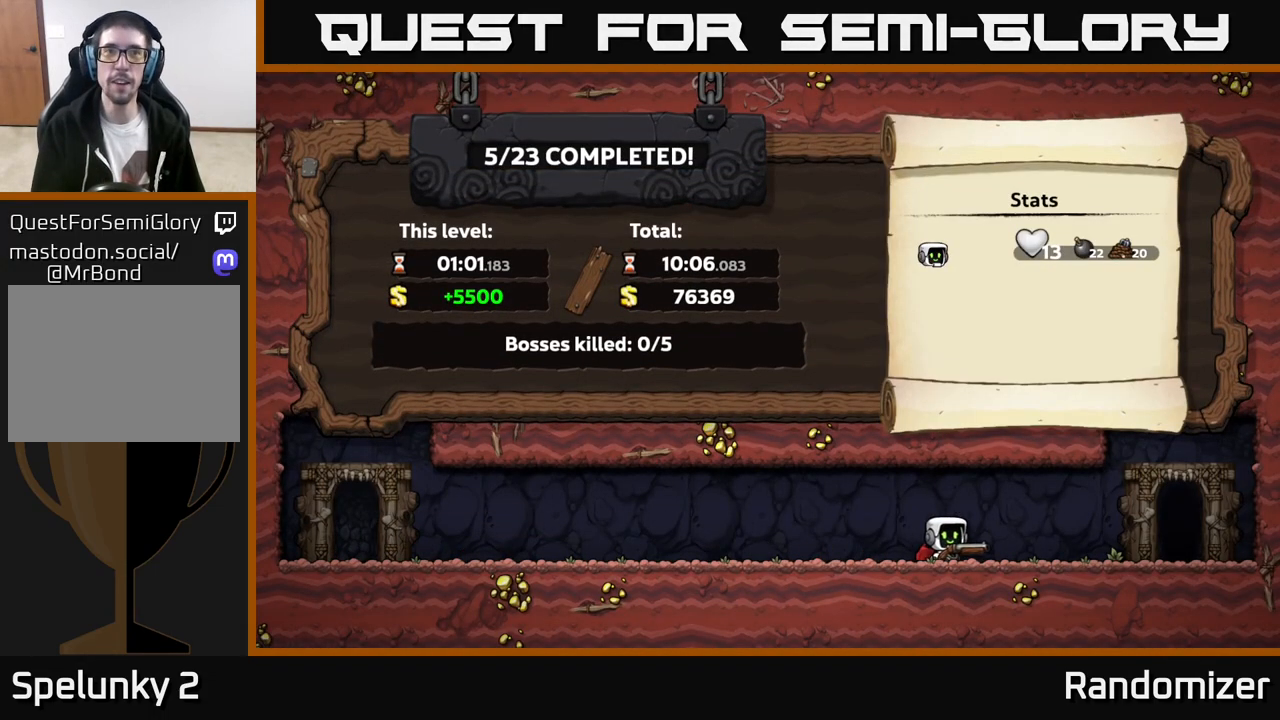
{"buttons": [], "left_stick": "center", "events": []}
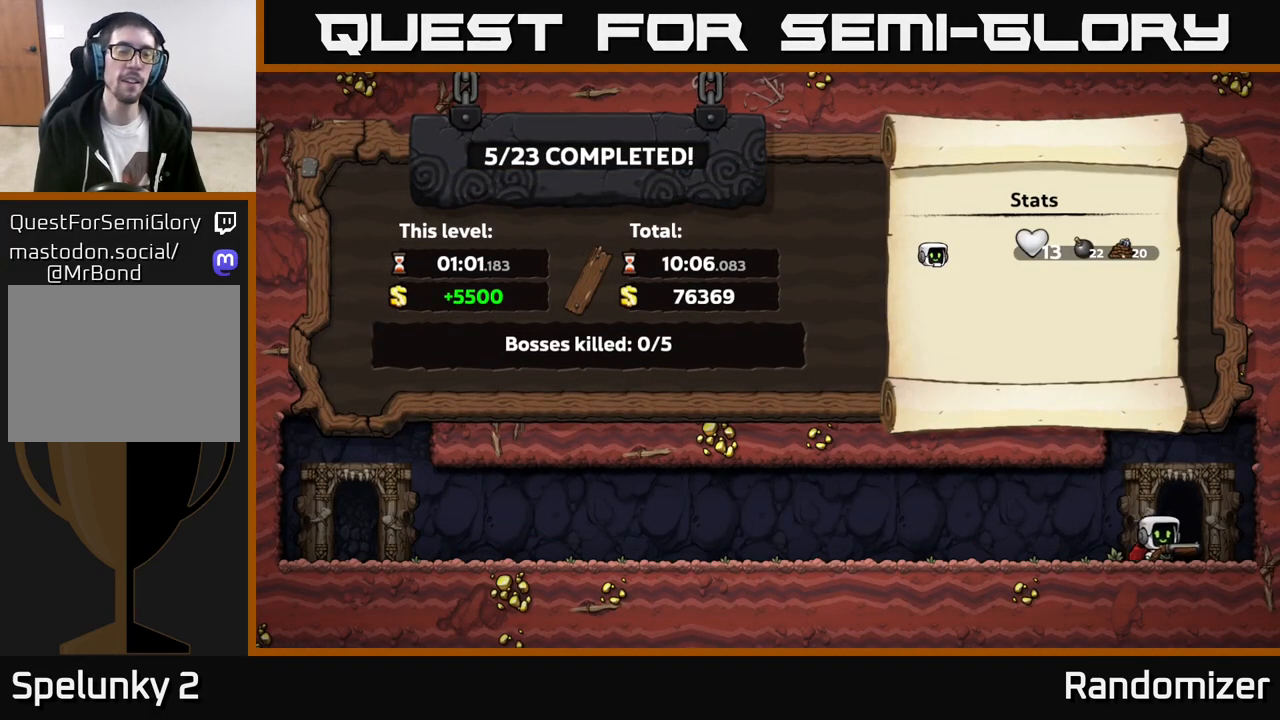
{"buttons": [], "left_stick": "center", "events": [[133, "A", "down"], [267, "A", "up"]]}
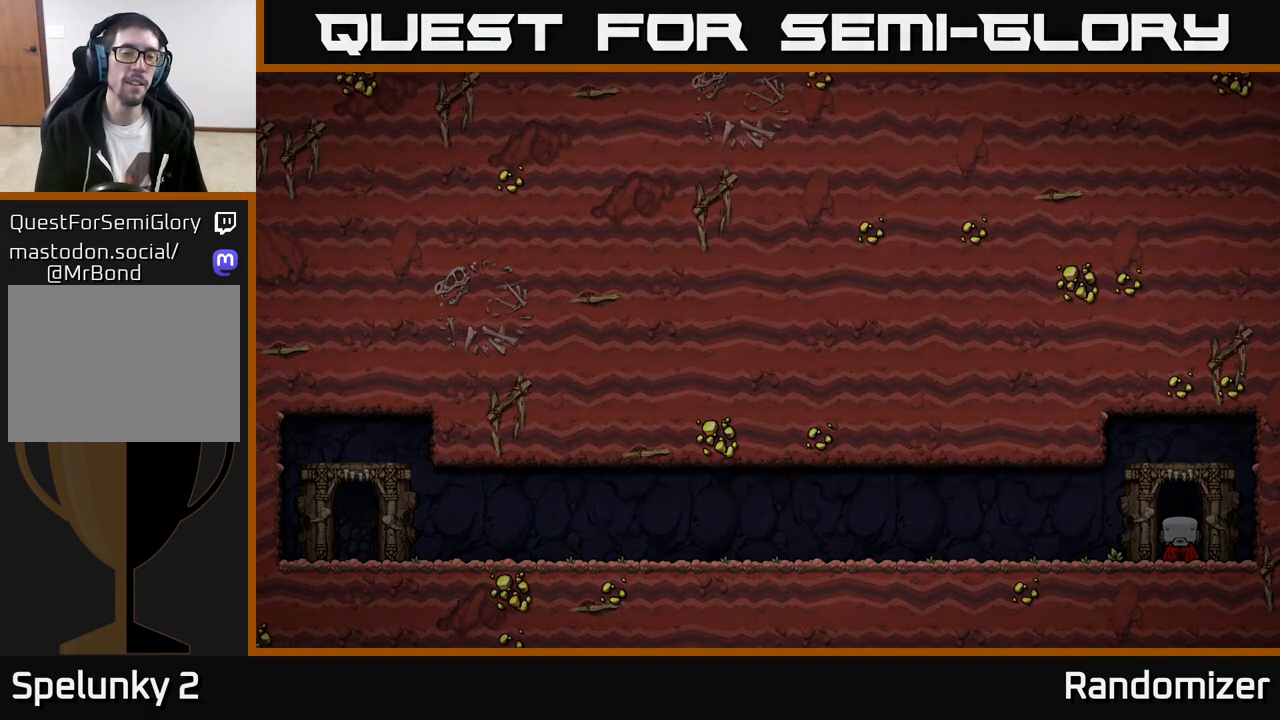
{"buttons": [], "left_stick": "center", "events": []}
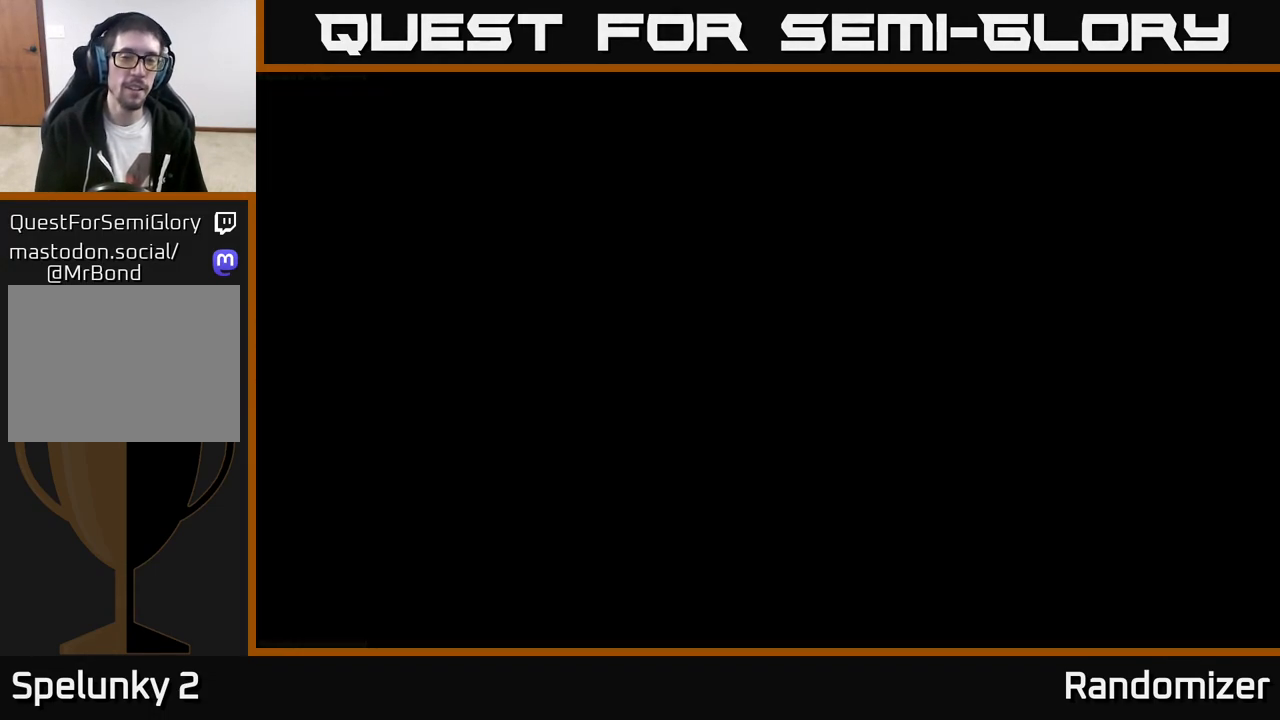
{"buttons": [], "left_stick": "center", "events": []}
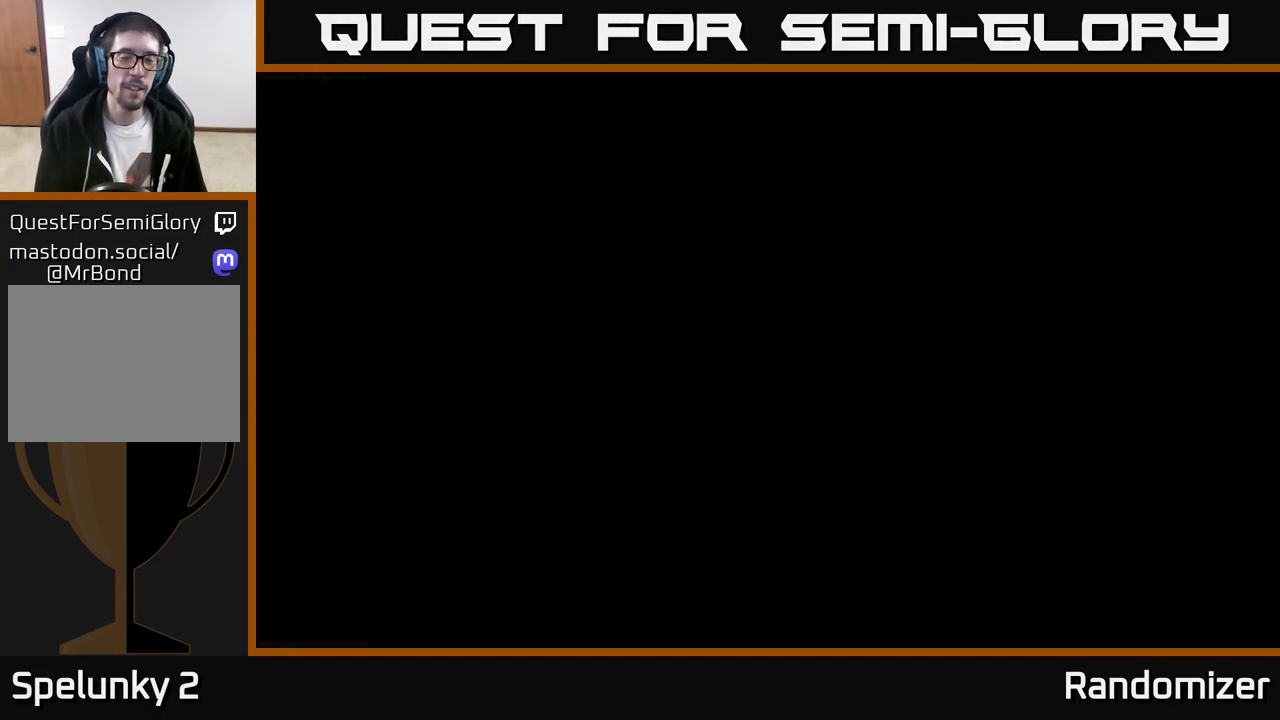
{"buttons": [], "left_stick": "center", "events": []}
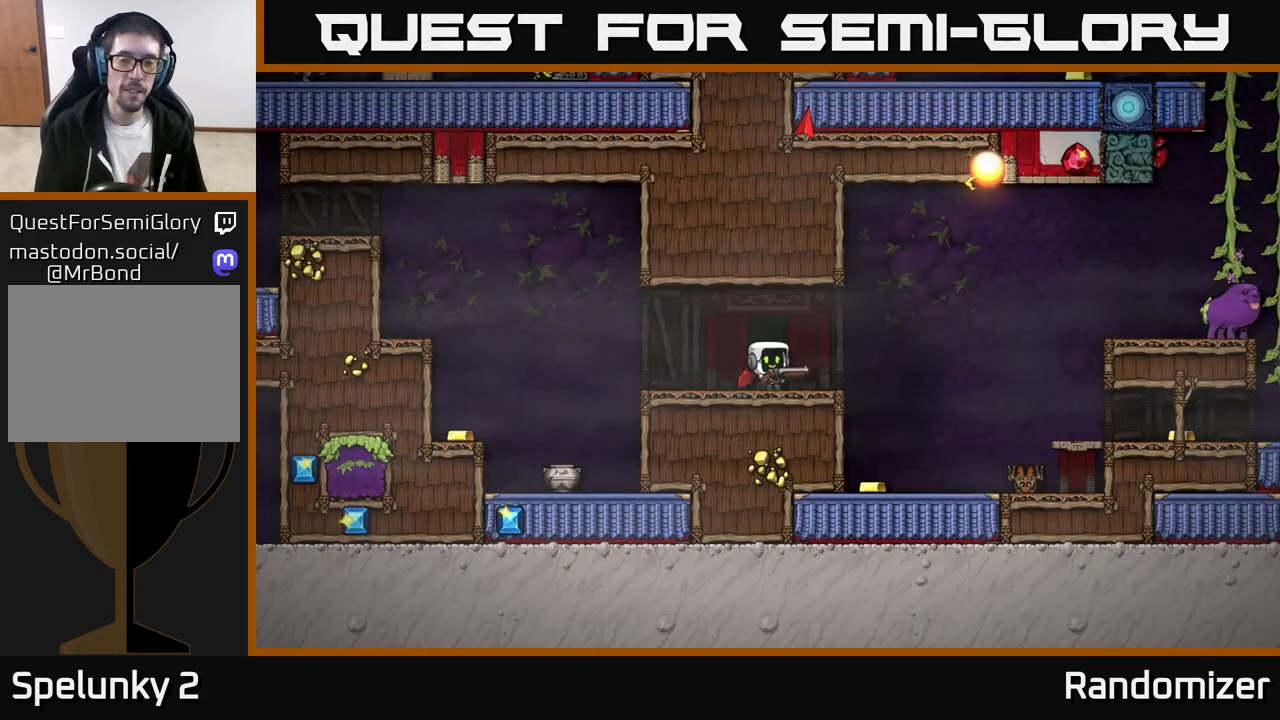
{"buttons": [], "left_stick": "center", "events": []}
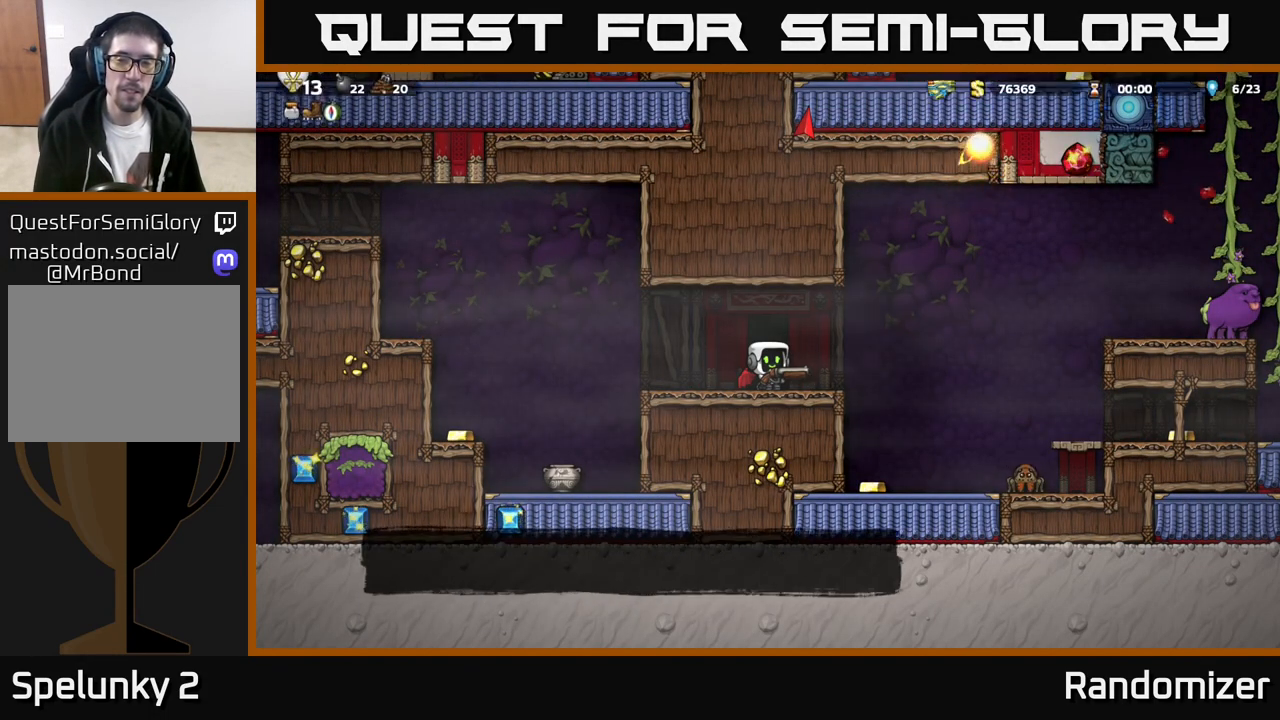
{"buttons": [], "left_stick": "center", "events": [[133, "A", "down"], [283, "A", "up"]]}
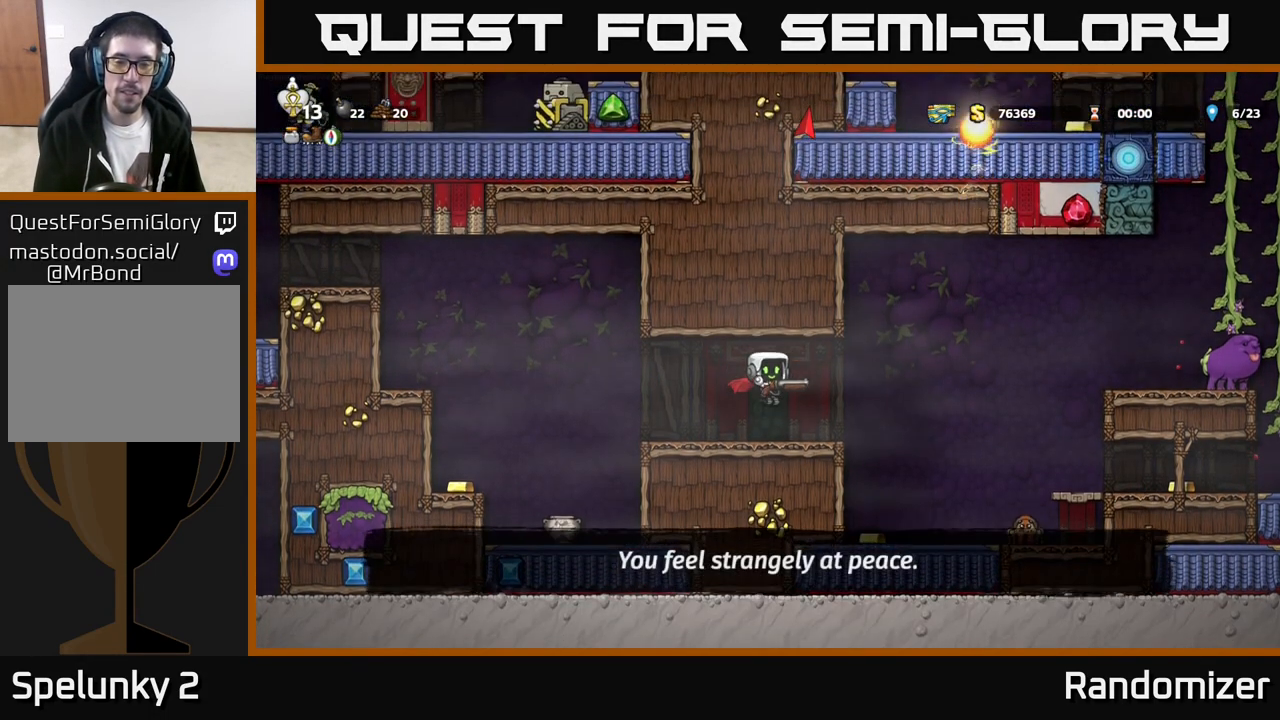
{"buttons": [], "left_stick": "left", "events": [[150, "left_stick", "right"], [483, "left_stick", "left"]]}
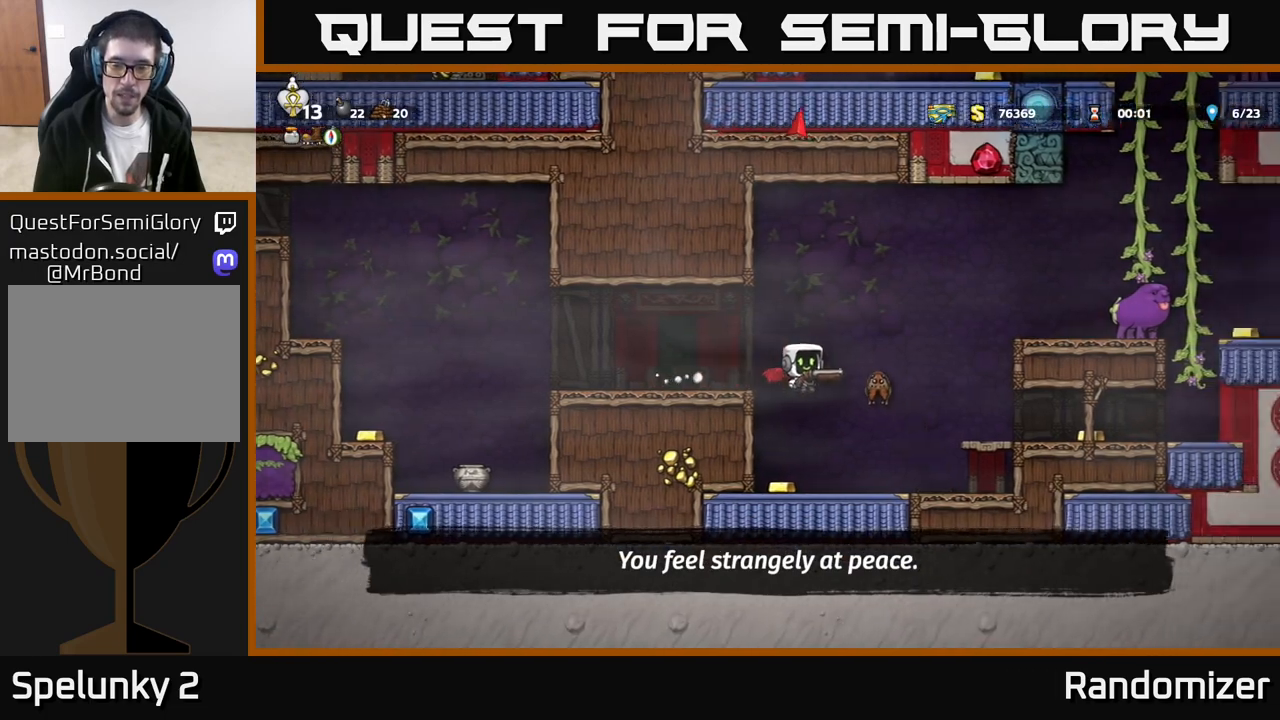
{"buttons": [], "left_stick": "right", "events": [[150, "left_stick", "center"], [300, "left_stick", "right"]]}
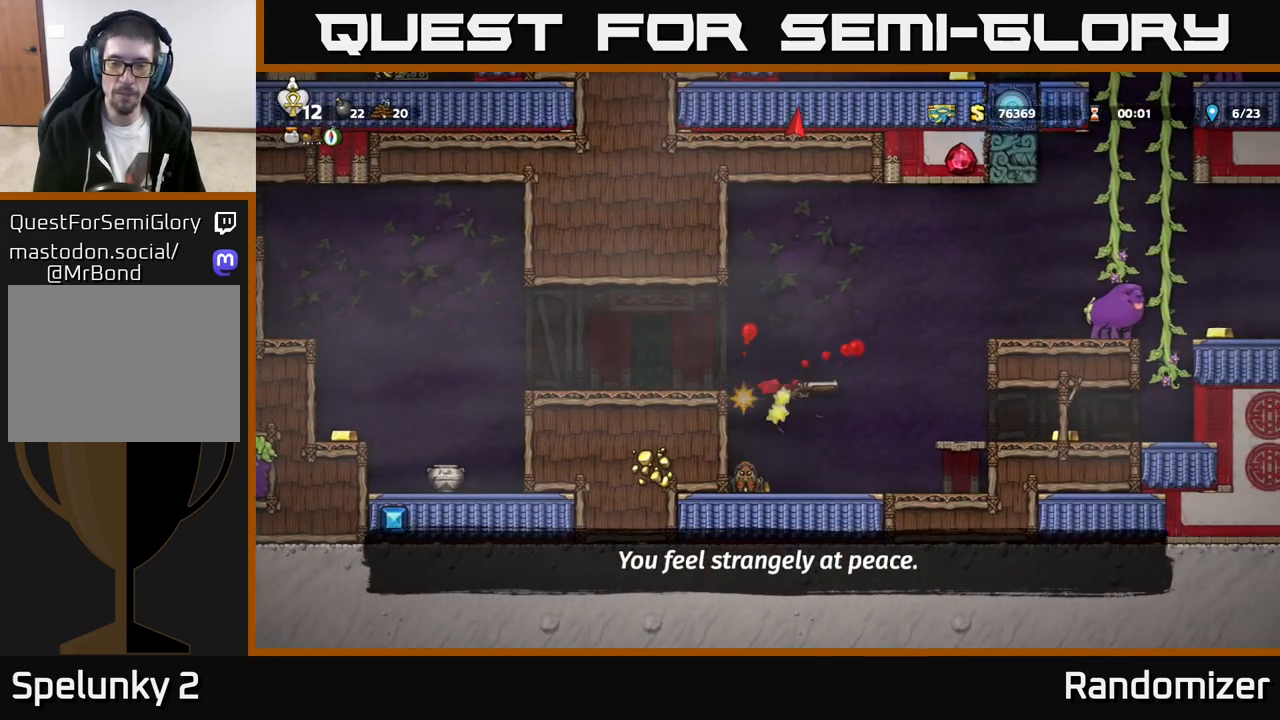
{"buttons": ["X"], "left_stick": "left", "events": [[67, "left_stick", "center"], [167, "left_stick", "left"], [333, "left_stick", "center"], [433, "left_stick", "left"], [467, "X", "down"]]}
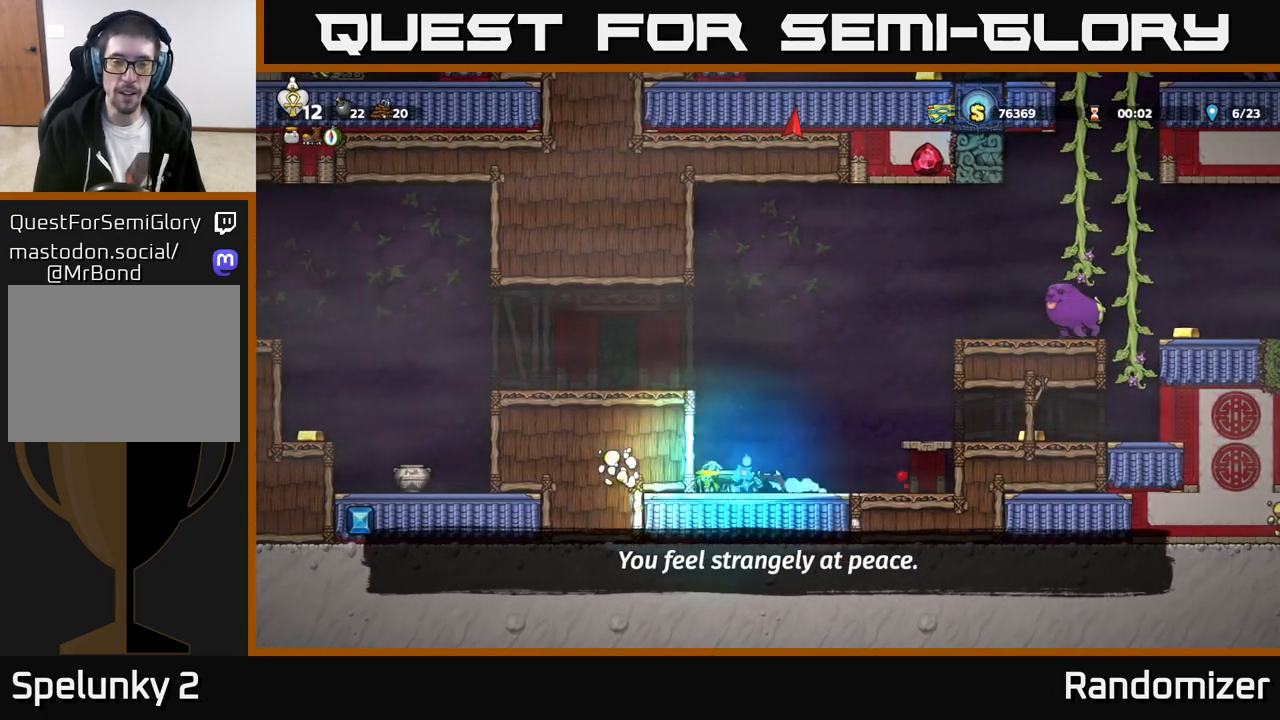
{"buttons": [], "left_stick": "left", "events": [[33, "X", "up"], [50, "left_stick", "center"], [350, "left_stick", "left"]]}
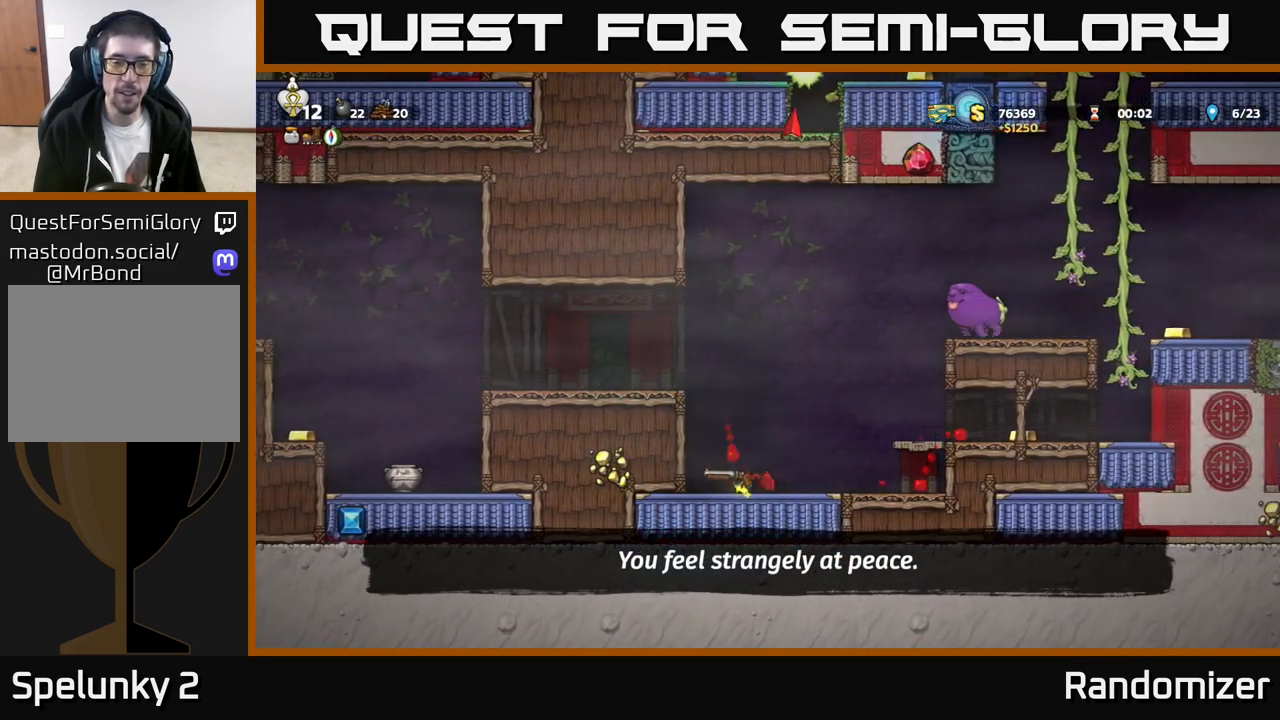
{"buttons": [], "left_stick": "right", "events": [[67, "left_stick", "center"], [117, "left_stick", "right"], [267, "A", "down"], [467, "A", "up"]]}